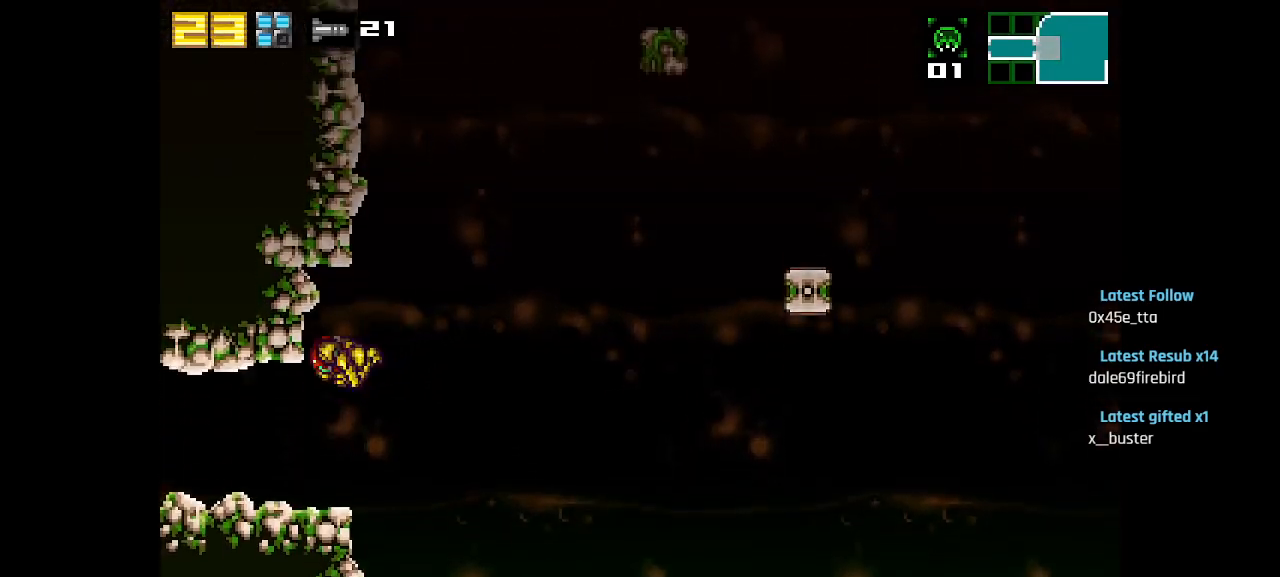
Gameplay with a controller (PlayStation layout); each line is a JSON object with the inputs held at the frame after it. "events" lists button and stick changes between this image and that frame as [ms after this image, input, new state], when the widget could be followed in between.
{"buttons": [], "left_stick": "center", "right_stick": "center", "events": [[300, "TRIANGLE", "down"], [400, "TRIANGLE", "up"]]}
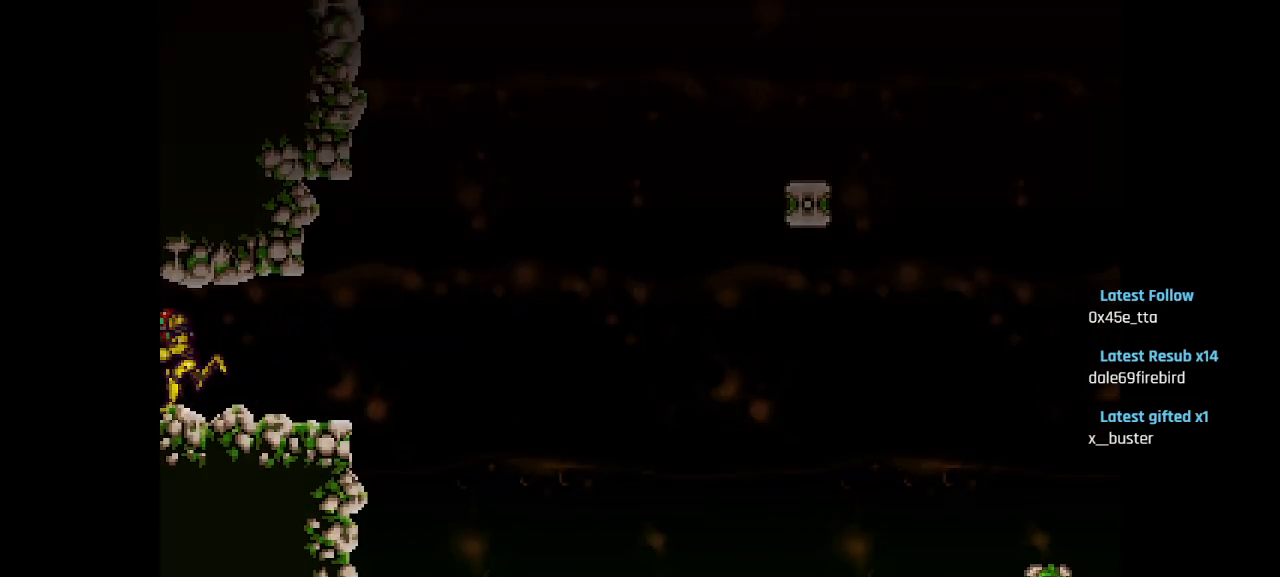
{"buttons": [], "left_stick": "center", "right_stick": "center", "events": []}
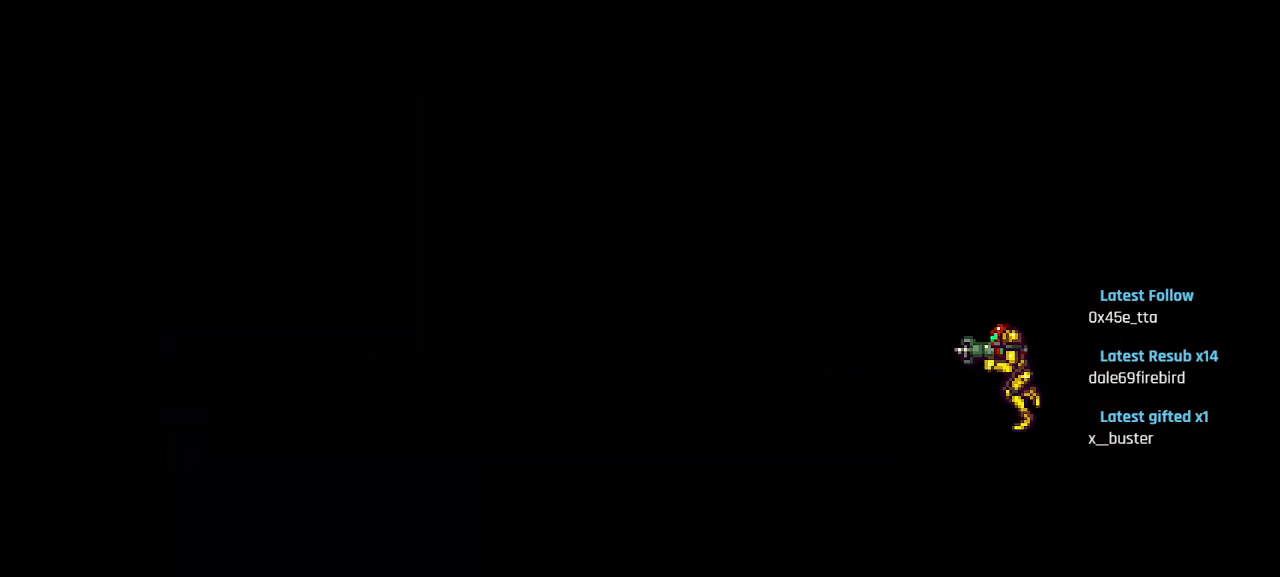
{"buttons": [], "left_stick": "center", "right_stick": "center", "events": []}
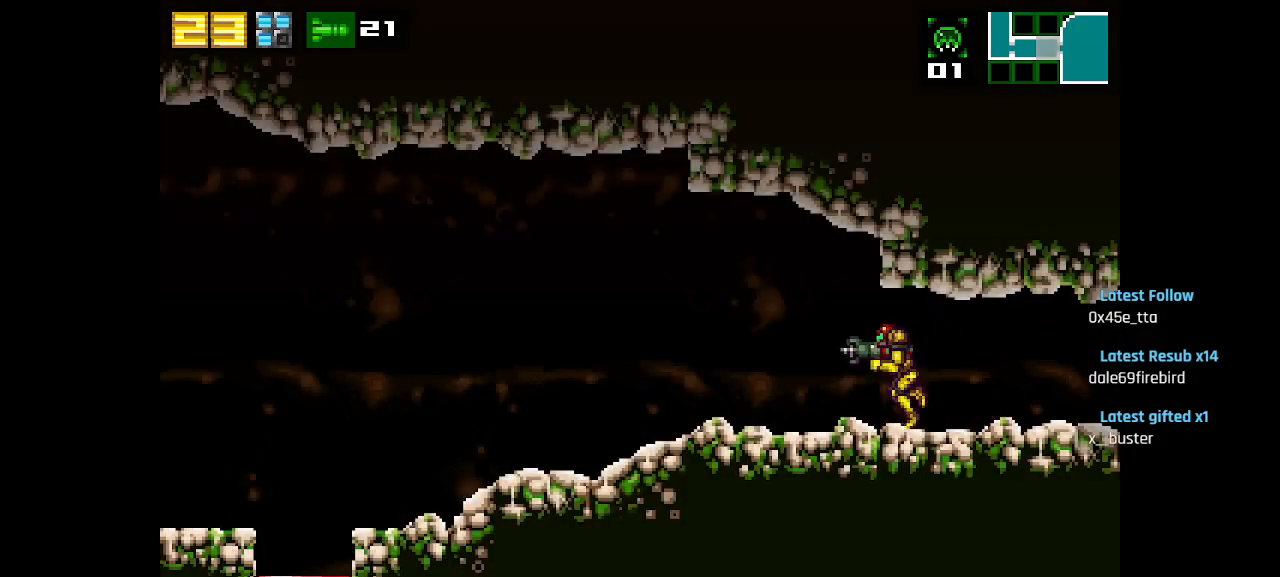
{"buttons": [], "left_stick": "center", "right_stick": "center", "events": []}
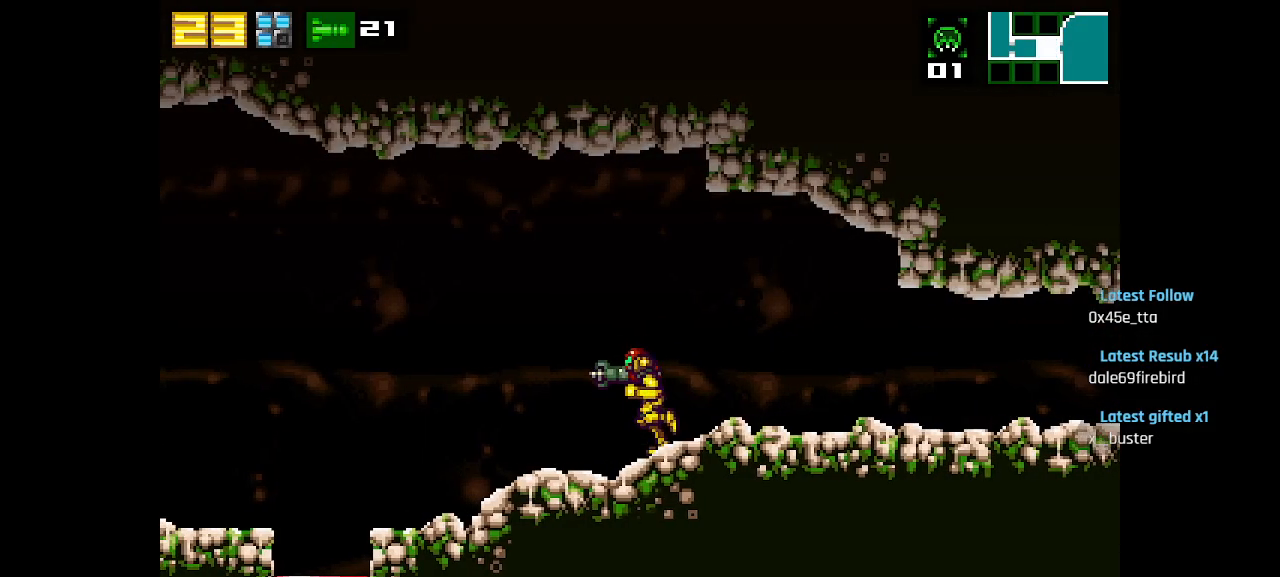
{"buttons": ["CIRCLE"], "left_stick": "center", "right_stick": "center", "events": [[467, "CIRCLE", "down"]]}
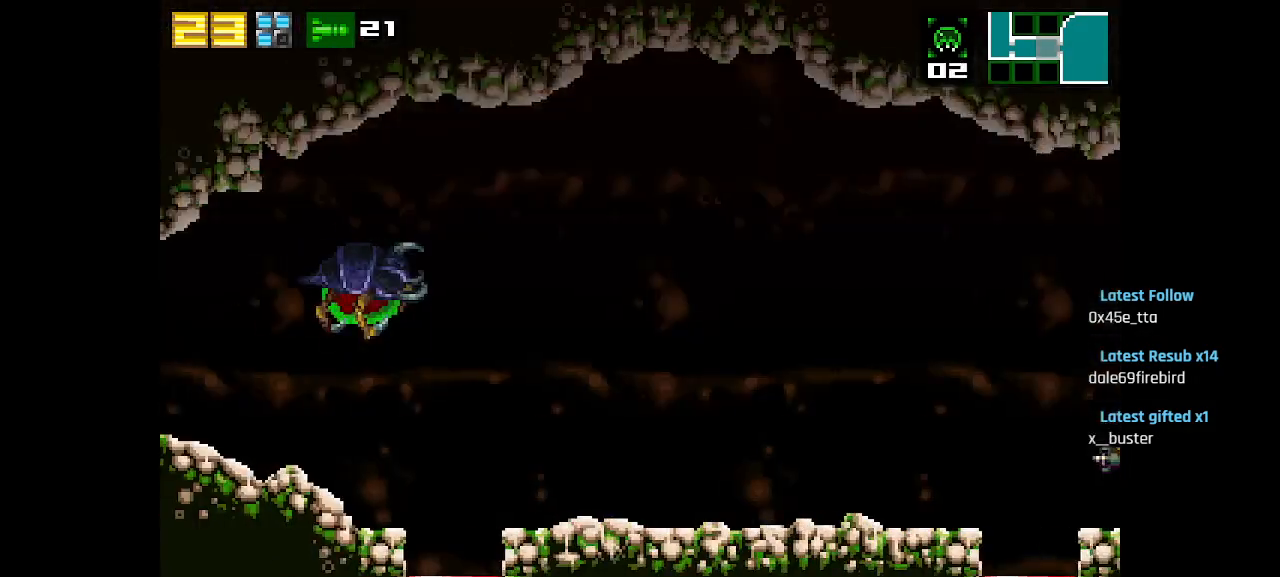
{"buttons": [], "left_stick": "center", "right_stick": "center", "events": [[150, "CIRCLE", "up"]]}
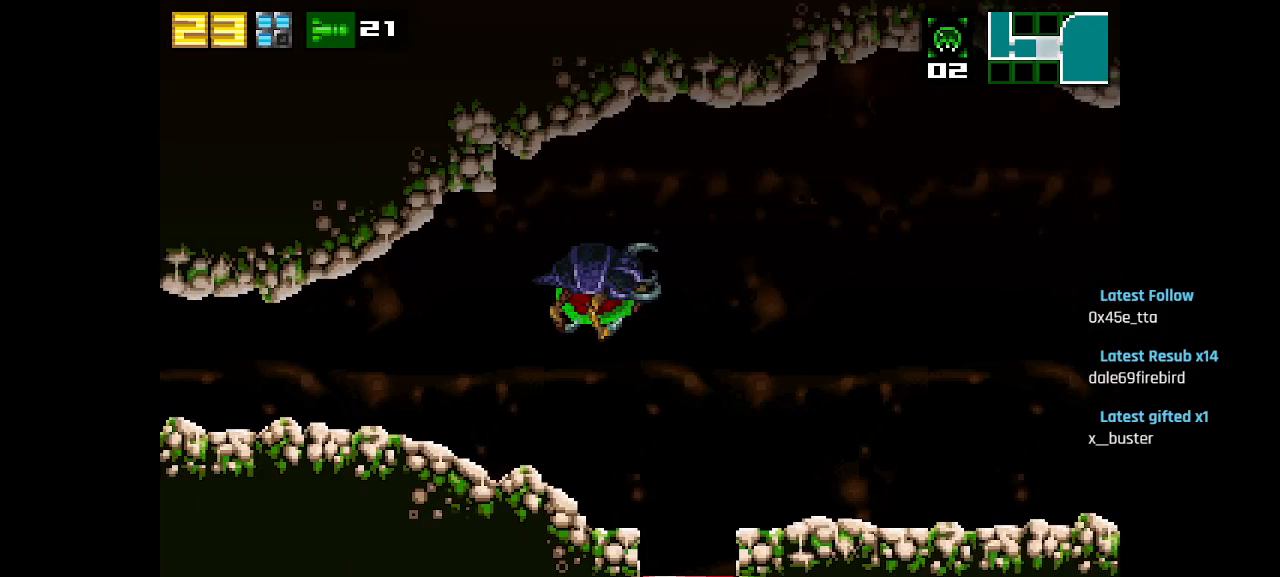
{"buttons": [], "left_stick": "center", "right_stick": "center", "events": [[67, "START", "down"], [217, "START", "up"]]}
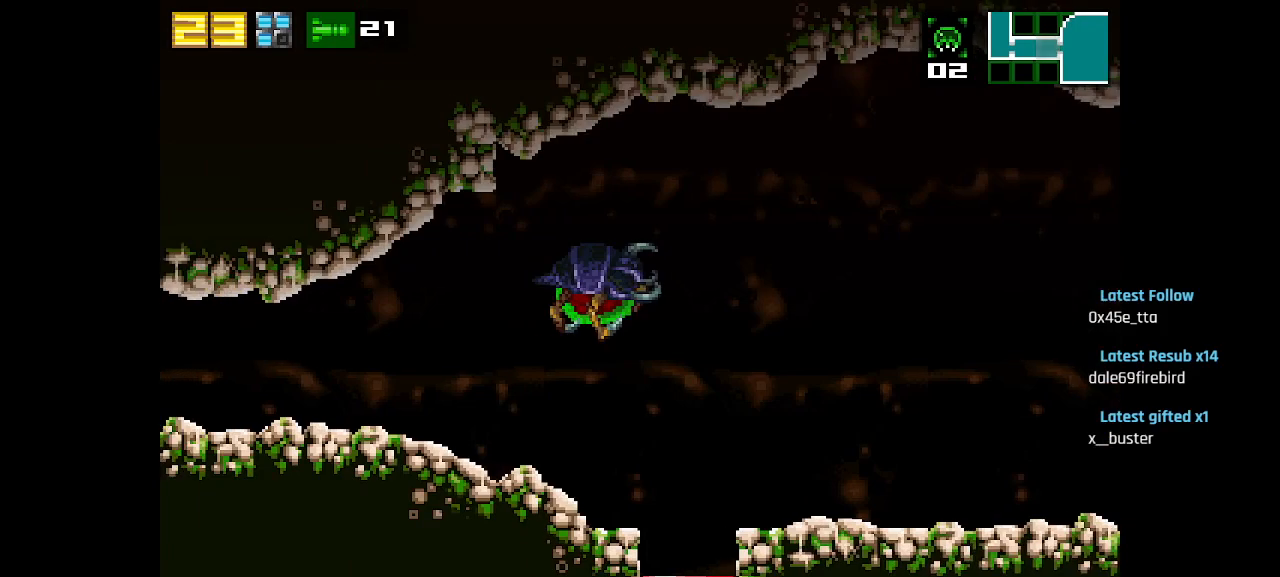
{"buttons": [], "left_stick": "center", "right_stick": "center", "events": []}
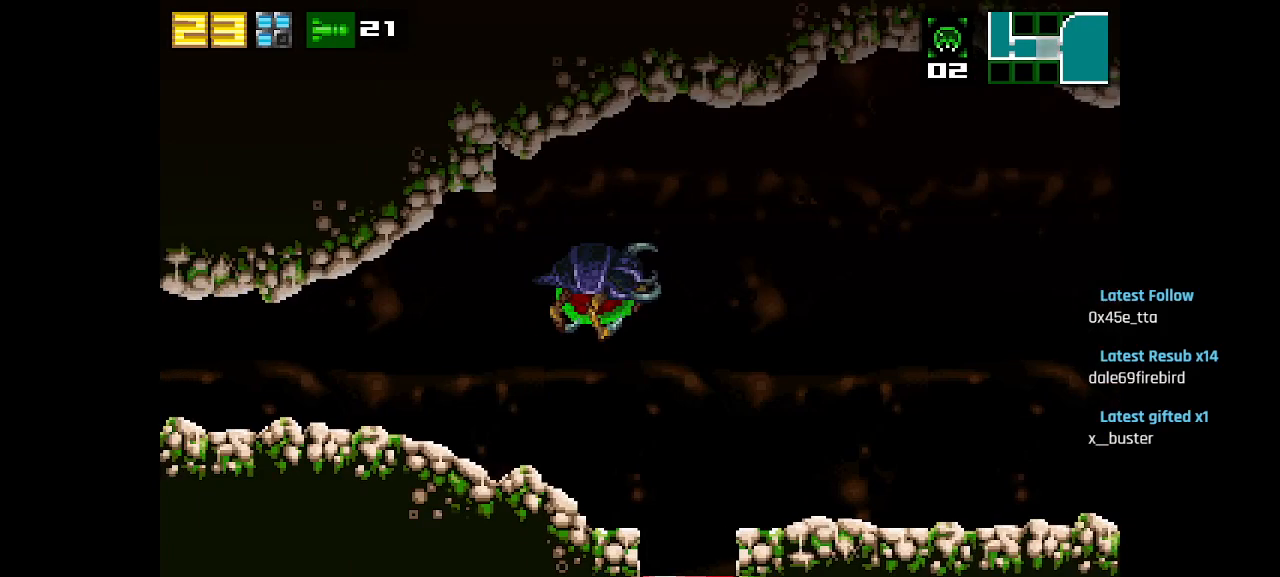
{"buttons": [], "left_stick": "center", "right_stick": "center", "events": []}
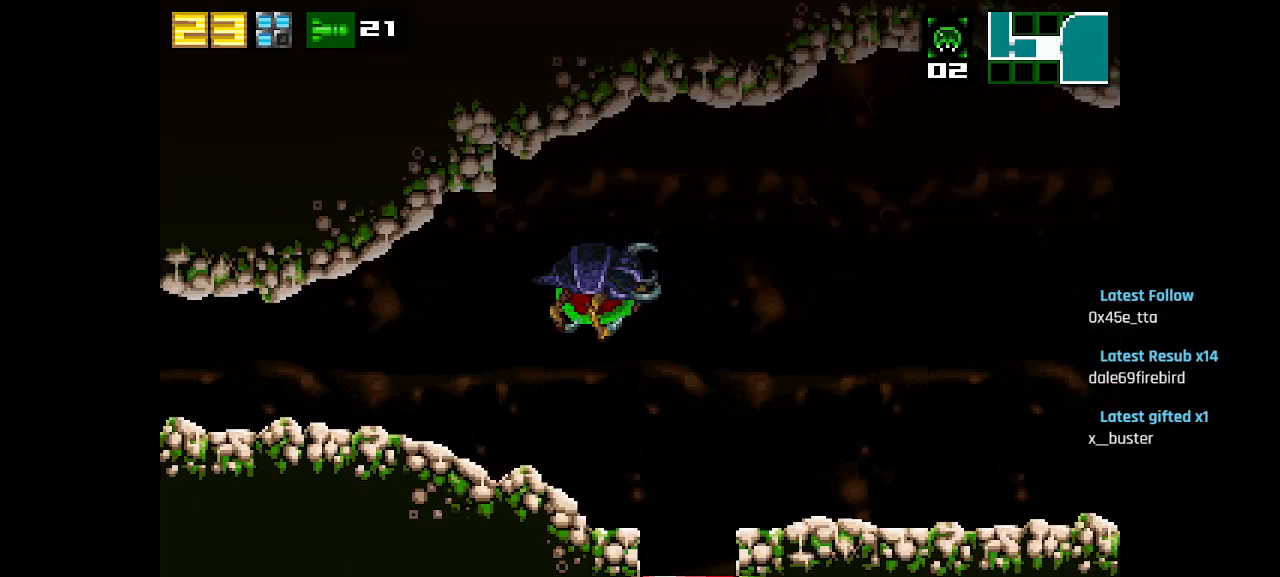
{"buttons": [], "left_stick": "center", "right_stick": "center", "events": []}
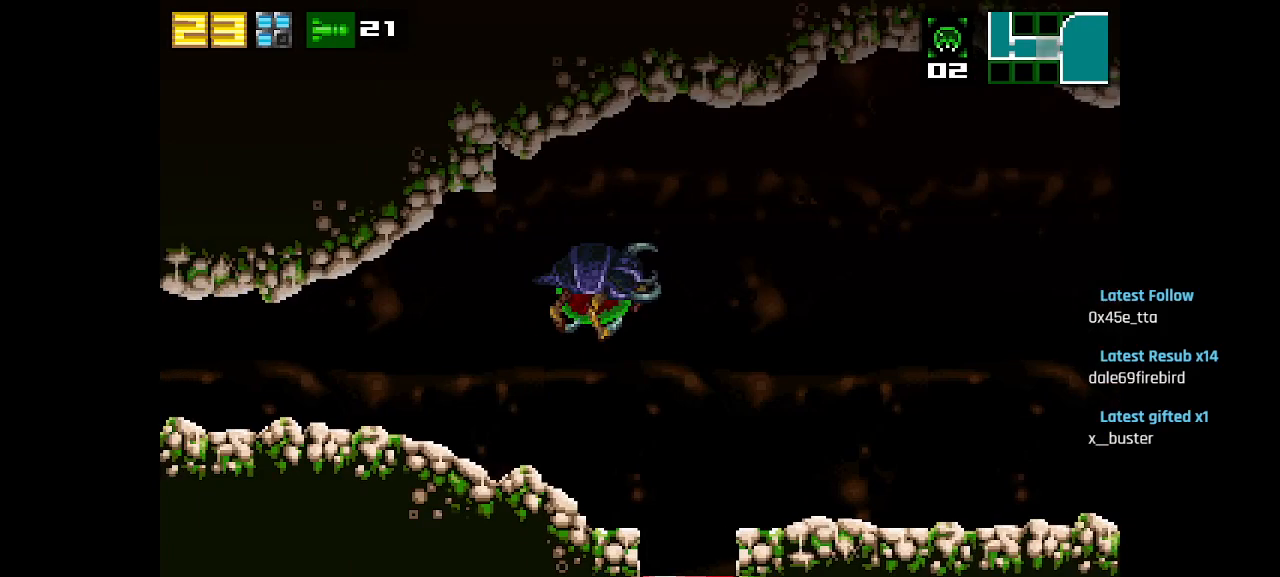
{"buttons": [], "left_stick": "center", "right_stick": "center", "events": []}
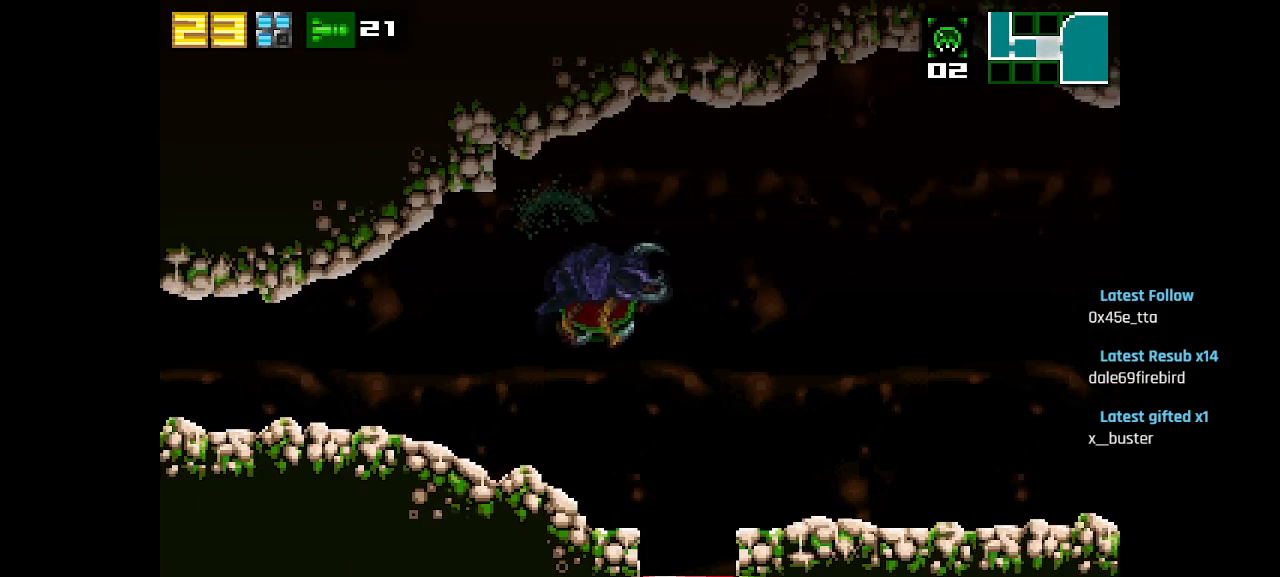
{"buttons": [], "left_stick": "center", "right_stick": "center", "events": []}
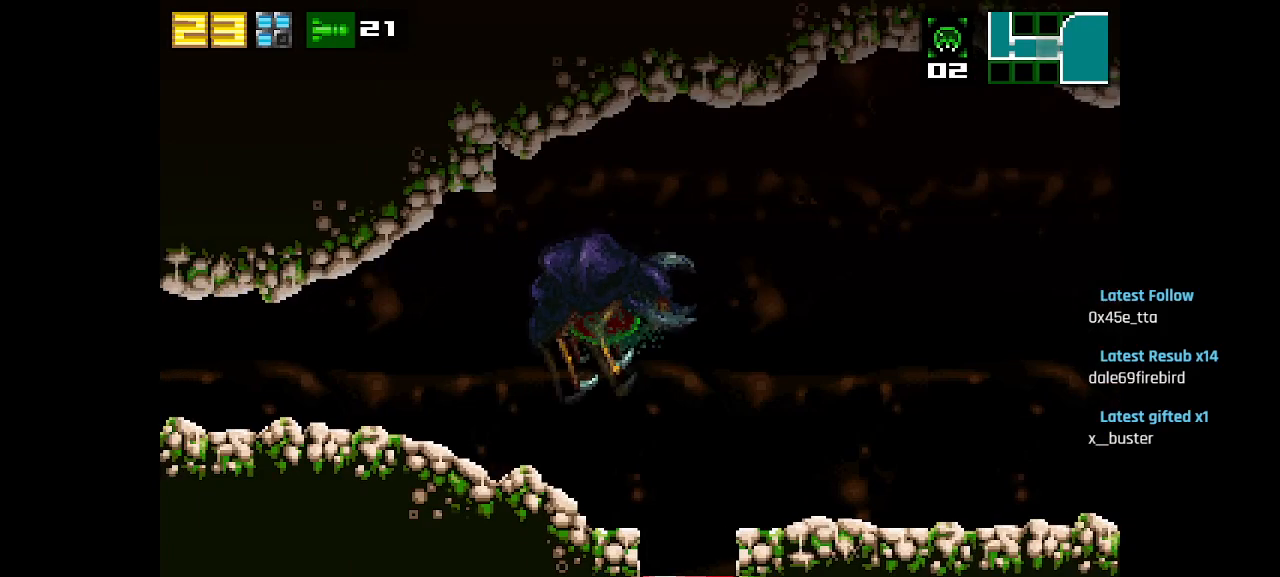
{"buttons": [], "left_stick": "center", "right_stick": "center", "events": []}
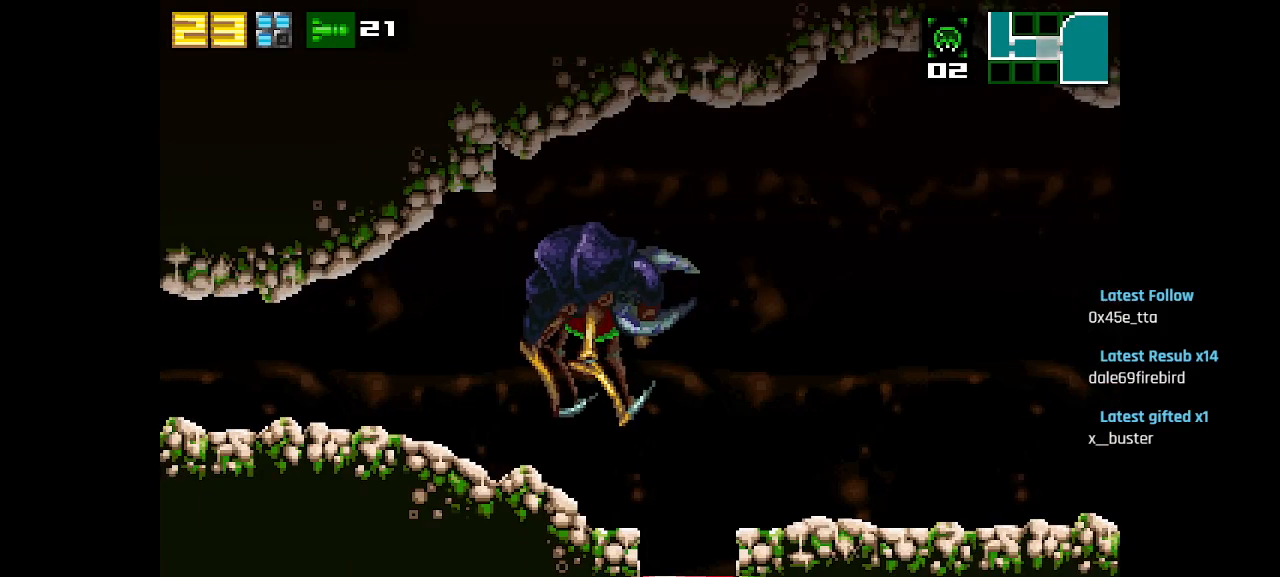
{"buttons": ["SQUARE"], "left_stick": "center", "right_stick": "center", "events": [[433, "SQUARE", "down"]]}
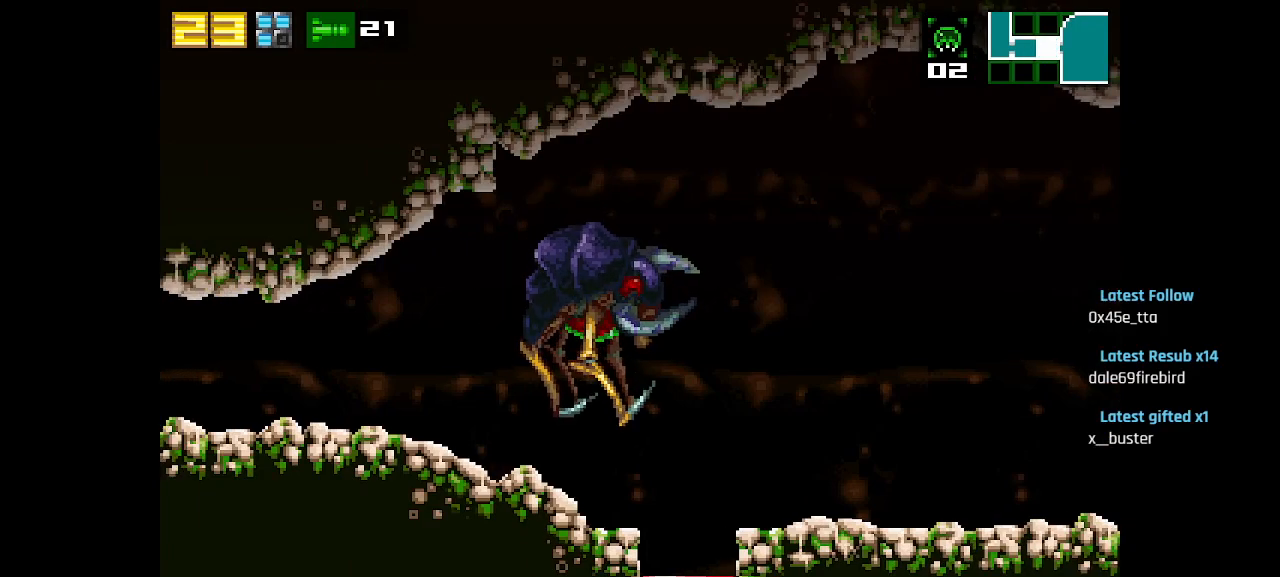
{"buttons": [], "left_stick": "center", "right_stick": "center", "events": [[33, "SQUARE", "up"], [250, "SQUARE", "down"], [333, "SQUARE", "up"]]}
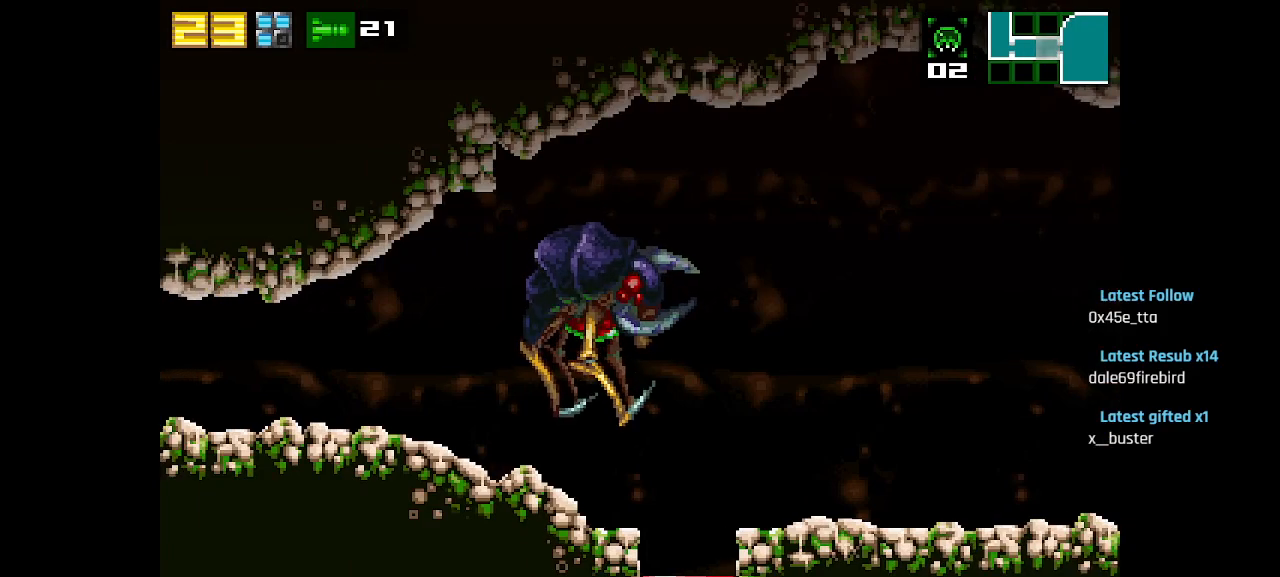
{"buttons": [], "left_stick": "center", "right_stick": "center", "events": [[17, "SQUARE", "down"], [117, "SQUARE", "up"], [300, "SQUARE", "down"], [383, "SQUARE", "up"]]}
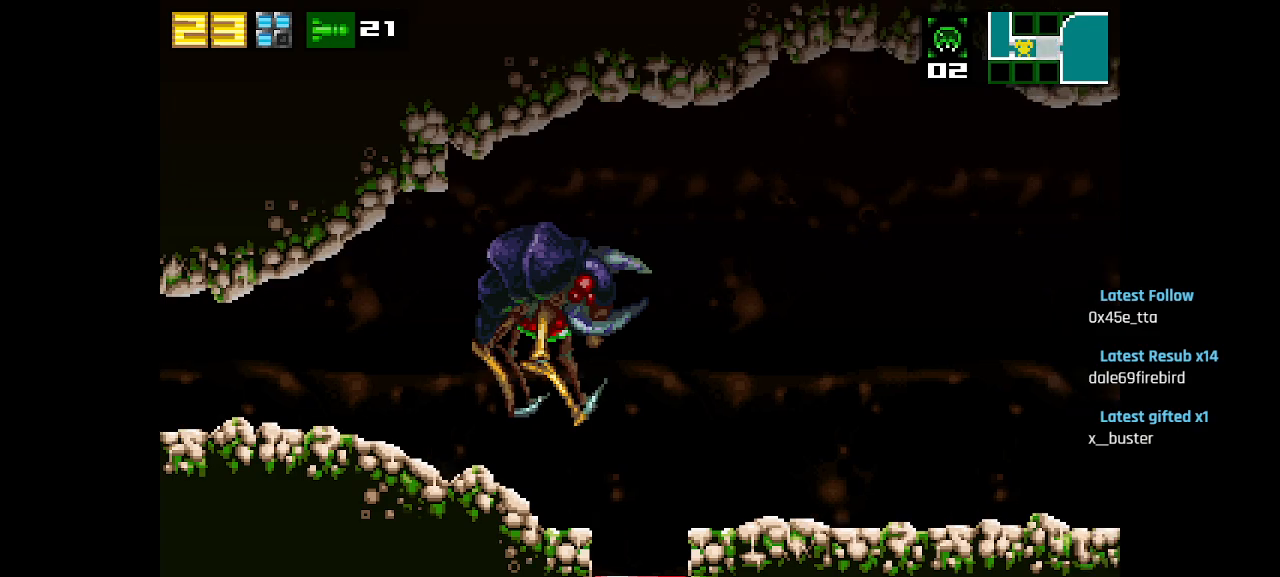
{"buttons": ["SQUARE"], "left_stick": "center", "right_stick": "center", "events": [[83, "SQUARE", "down"], [150, "SQUARE", "up"], [467, "SQUARE", "down"]]}
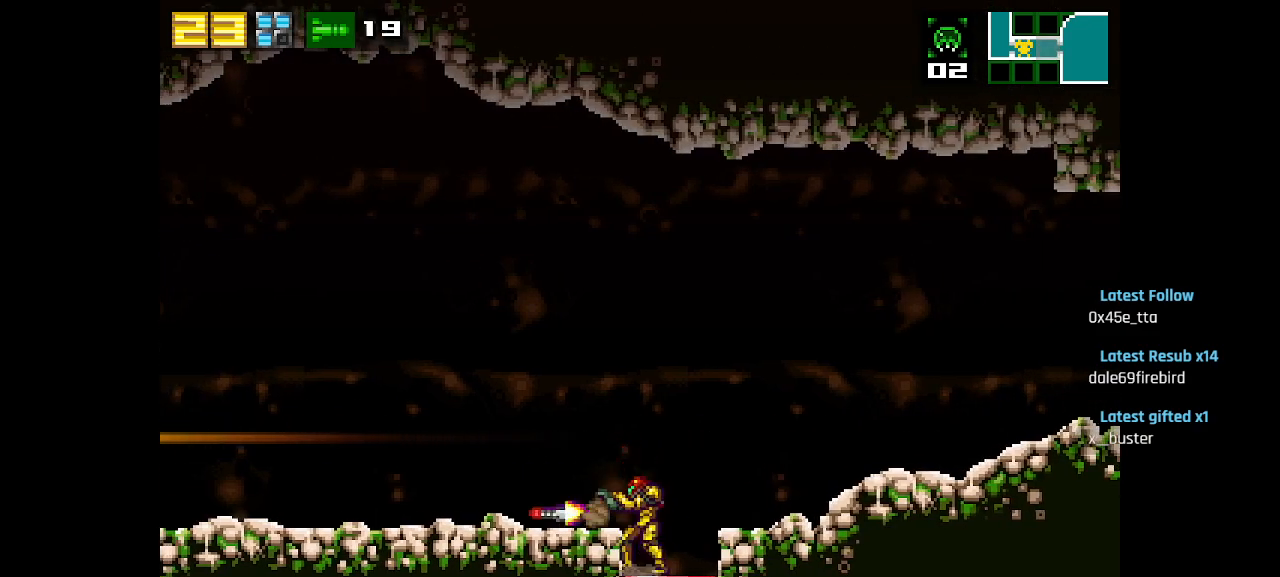
{"buttons": [], "left_stick": "center", "right_stick": "center", "events": [[67, "SQUARE", "up"], [200, "SQUARE", "down"], [267, "SQUARE", "up"], [350, "SQUARE", "down"], [450, "SQUARE", "up"]]}
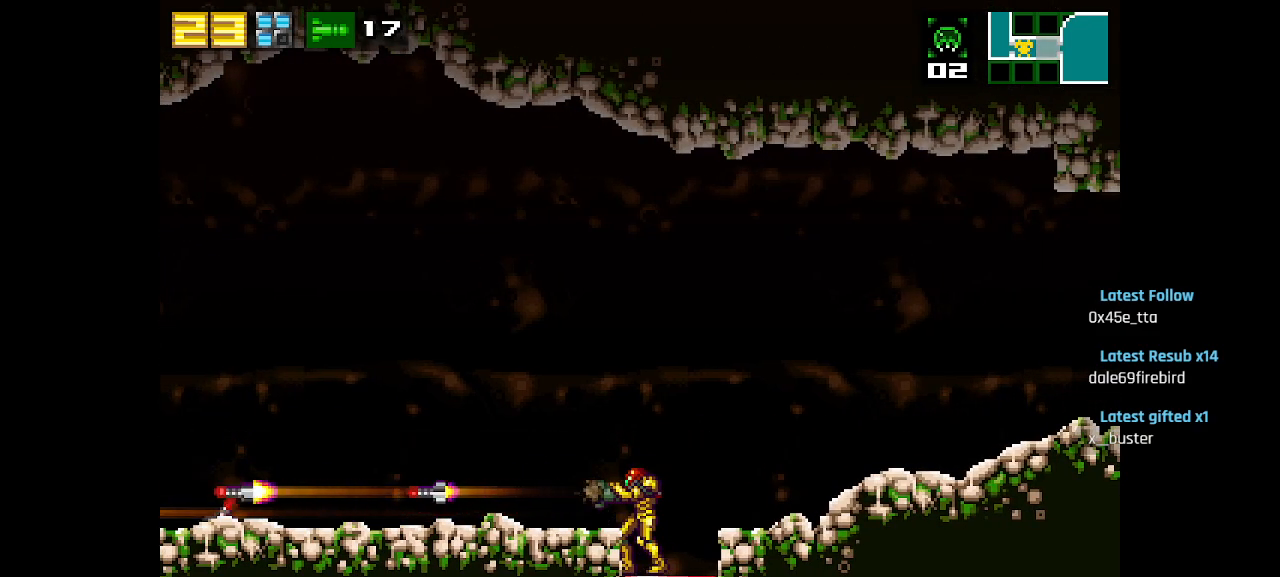
{"buttons": [], "left_stick": "center", "right_stick": "center", "events": [[167, "SQUARE", "down"], [250, "SQUARE", "up"], [400, "SQUARE", "down"], [500, "SQUARE", "up"]]}
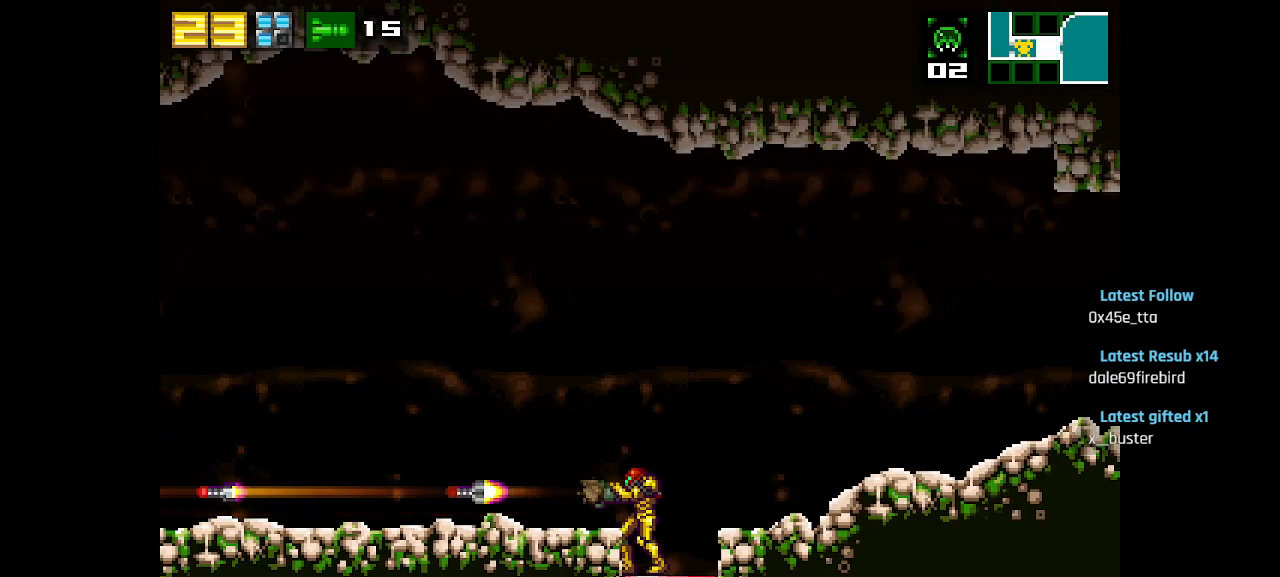
{"buttons": ["SQUARE"], "left_stick": "center", "right_stick": "center", "events": [[133, "SQUARE", "down"], [233, "SQUARE", "up"], [467, "SQUARE", "down"]]}
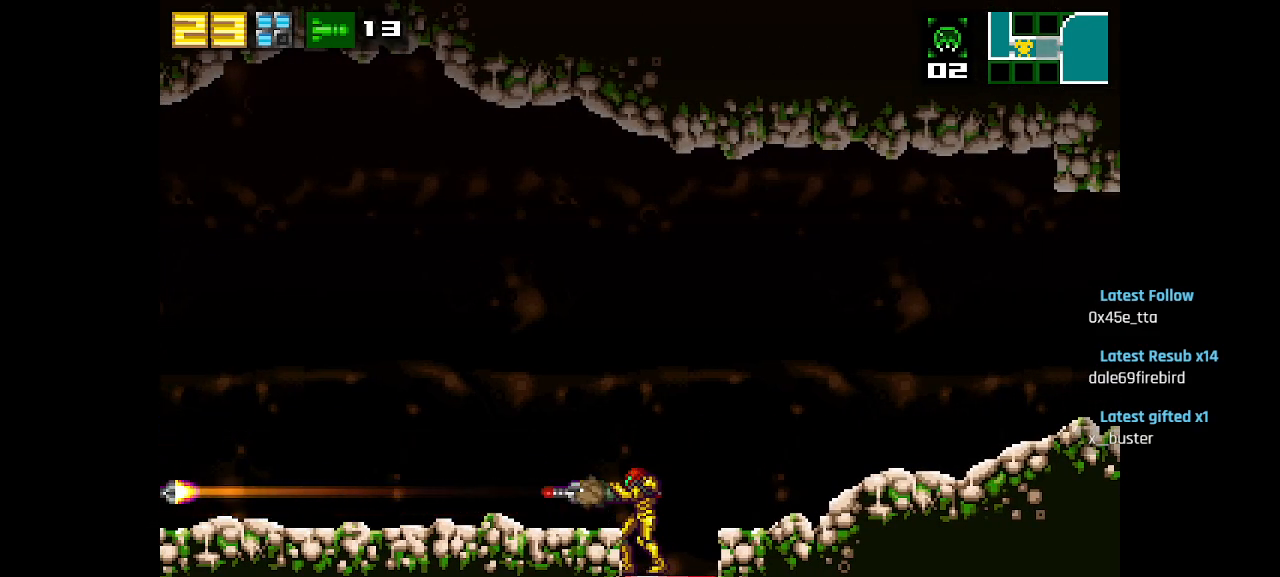
{"buttons": [], "left_stick": "center", "right_stick": "center", "events": [[67, "SQUARE", "up"], [167, "SQUARE", "down"], [267, "SQUARE", "up"], [367, "SQUARE", "down"], [450, "SQUARE", "up"]]}
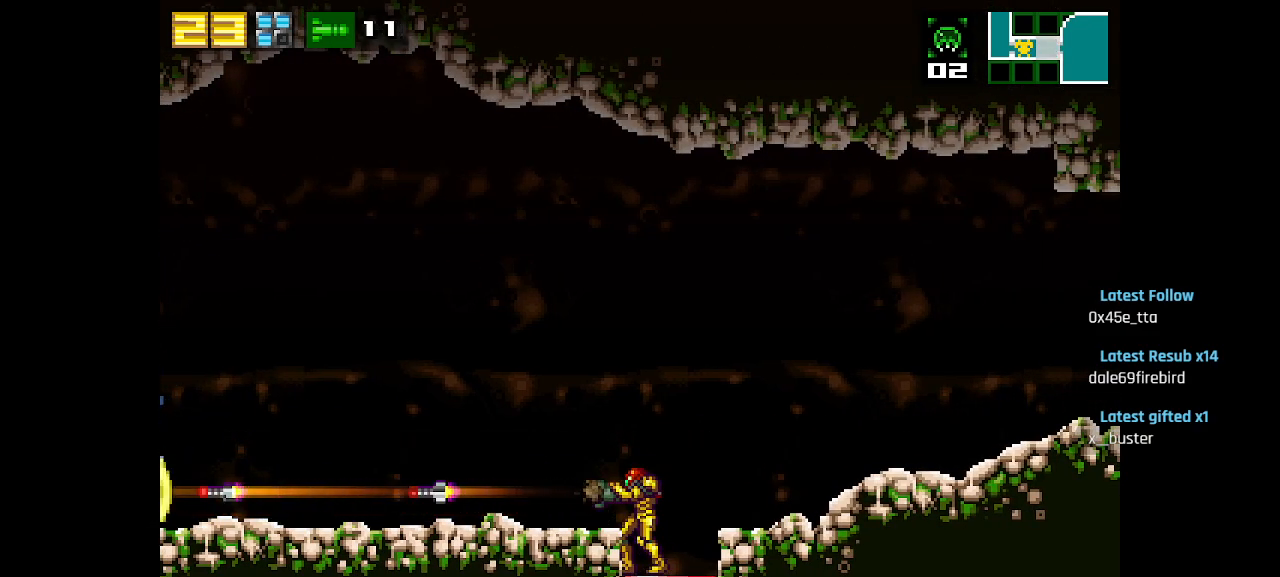
{"buttons": [], "left_stick": "center", "right_stick": "center", "events": [[117, "SQUARE", "down"], [200, "SQUARE", "up"], [350, "SQUARE", "down"], [450, "SQUARE", "up"]]}
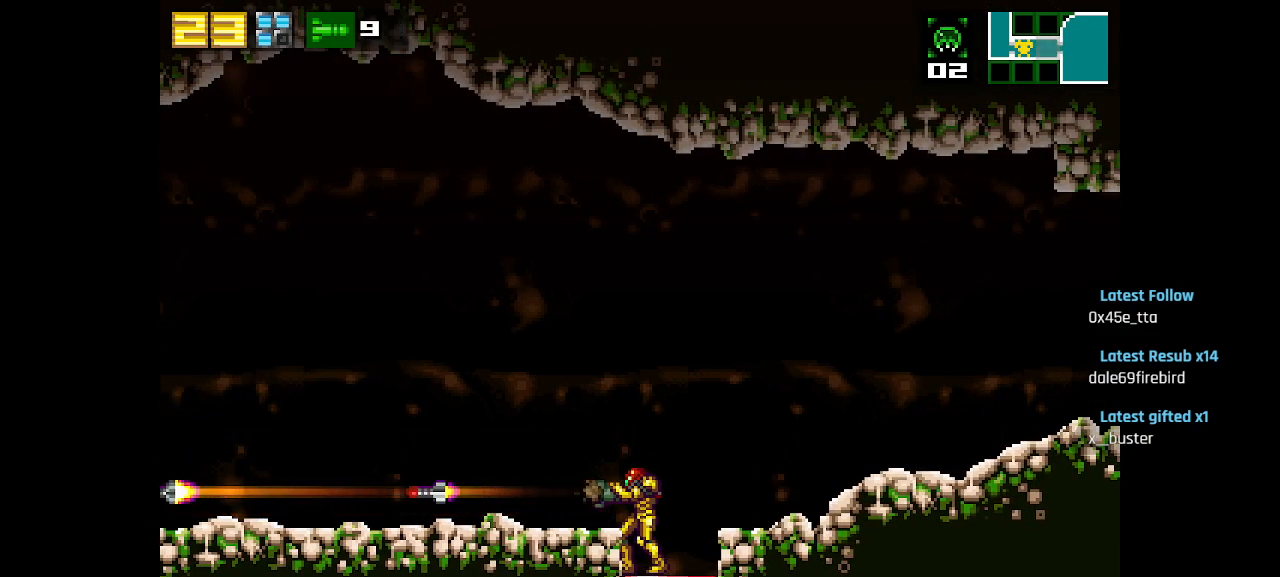
{"buttons": ["SQUARE"], "left_stick": "center", "right_stick": "center", "events": [[500, "SQUARE", "down"]]}
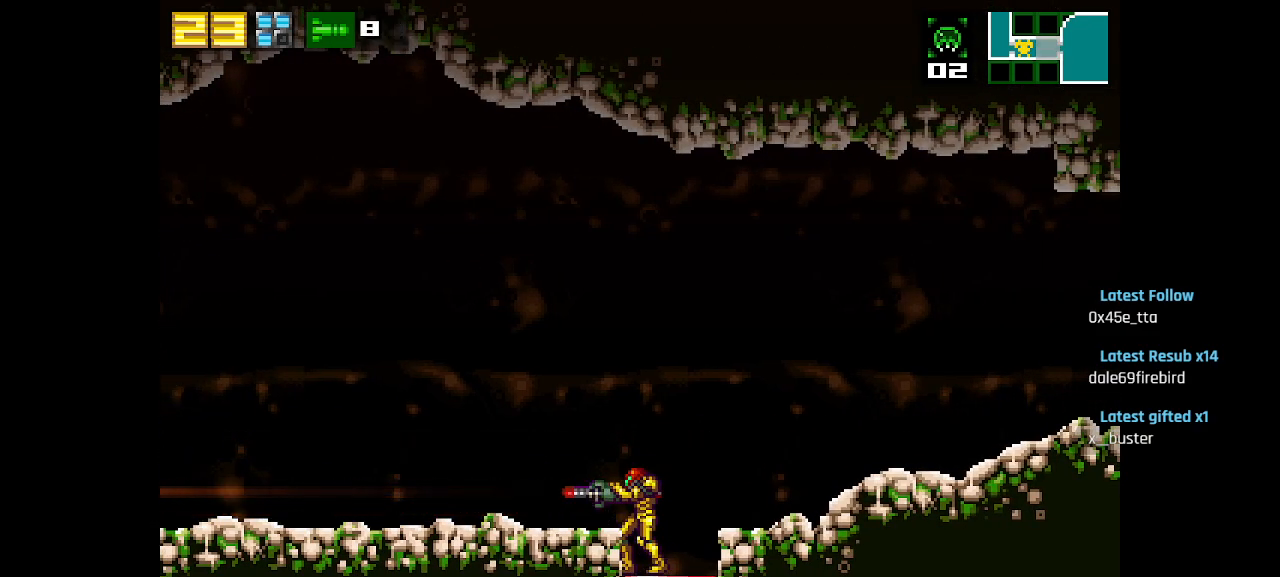
{"buttons": ["SQUARE"], "left_stick": "center", "right_stick": "center", "events": [[100, "SQUARE", "up"], [467, "SQUARE", "down"]]}
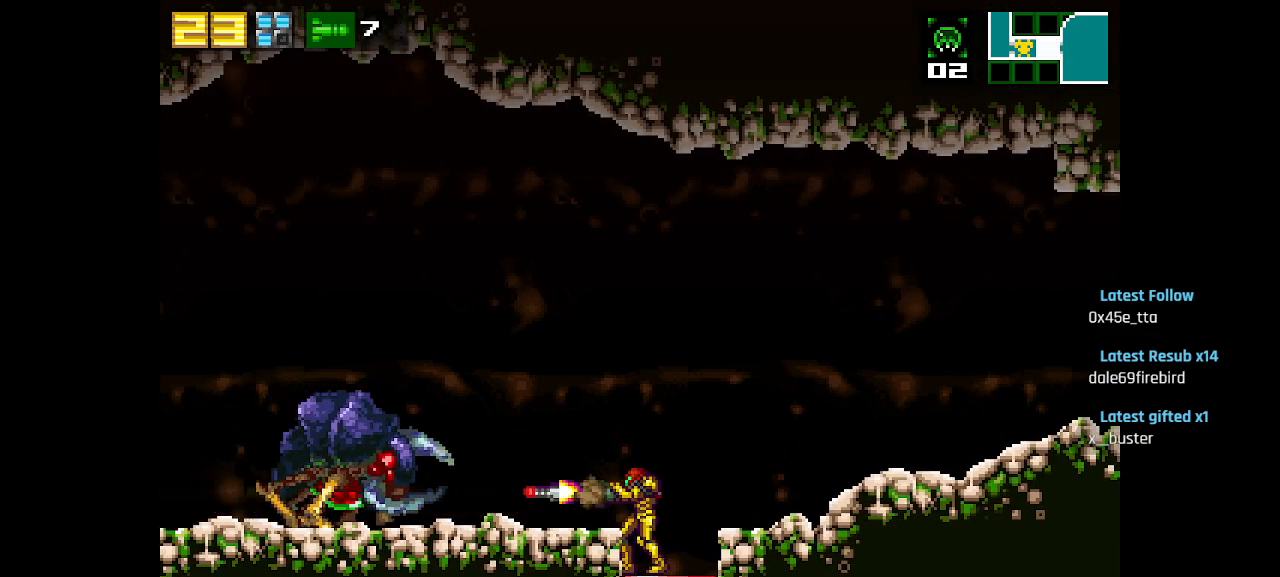
{"buttons": [], "left_stick": "center", "right_stick": "center", "events": [[100, "SQUARE", "up"], [217, "SQUARE", "down"], [333, "SQUARE", "up"]]}
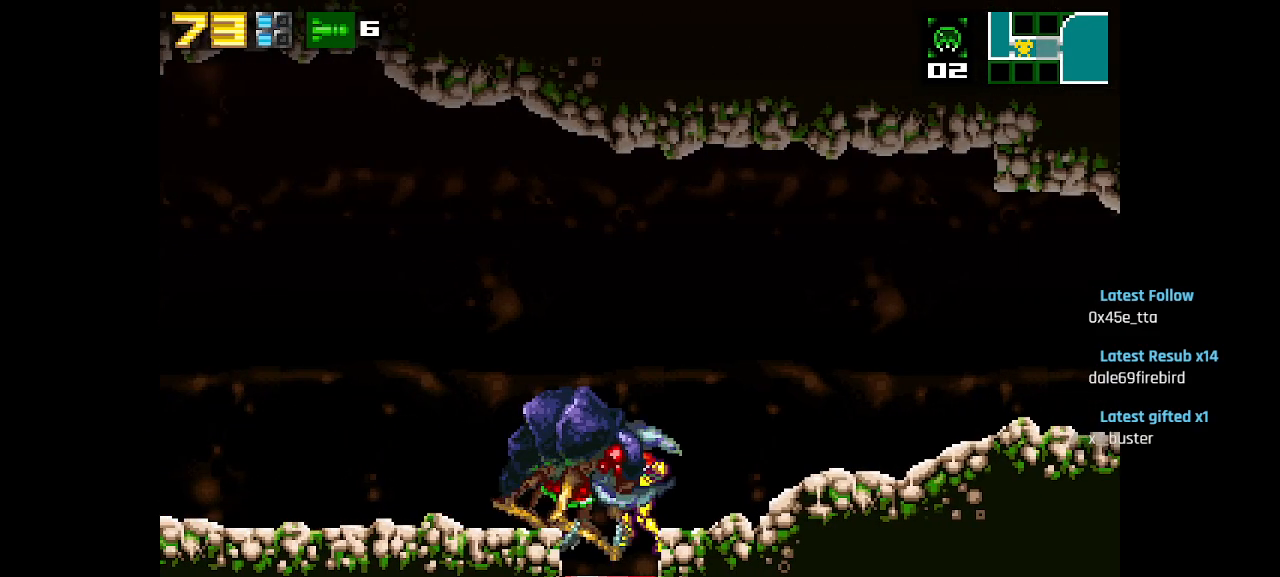
{"buttons": [], "left_stick": "center", "right_stick": "center", "events": [[50, "SQUARE", "down"], [150, "SQUARE", "up"], [300, "CIRCLE", "down"], [450, "CIRCLE", "up"]]}
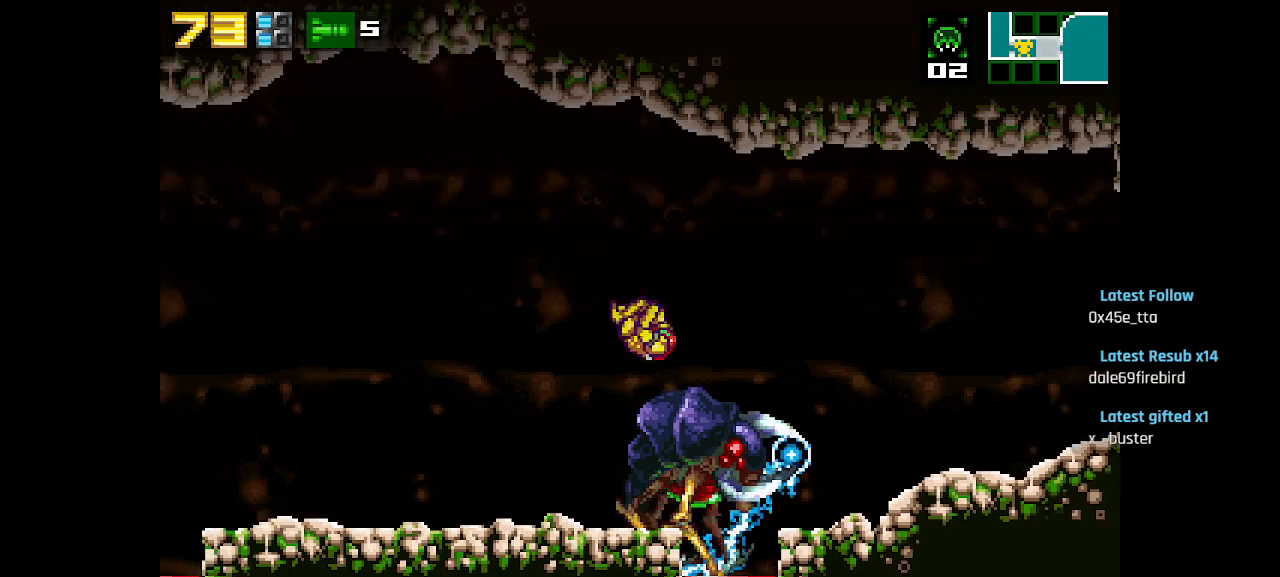
{"buttons": [], "left_stick": "center", "right_stick": "center", "events": []}
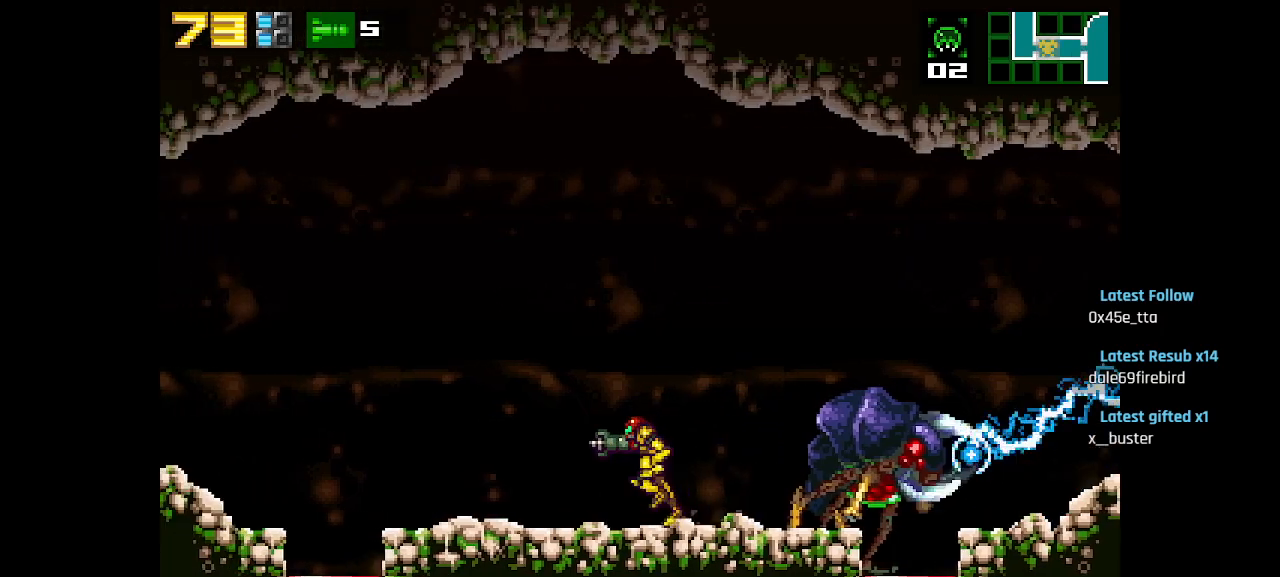
{"buttons": ["CIRCLE"], "left_stick": "center", "right_stick": "center", "events": [[417, "CIRCLE", "down"]]}
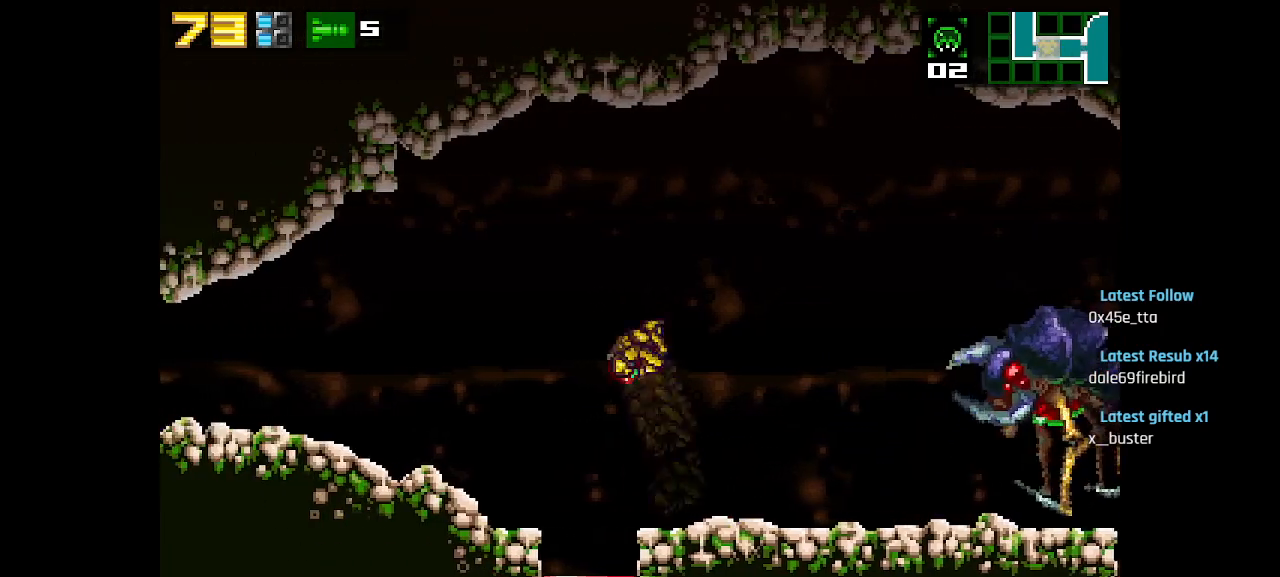
{"buttons": [], "left_stick": "center", "right_stick": "center", "events": [[83, "CIRCLE", "up"]]}
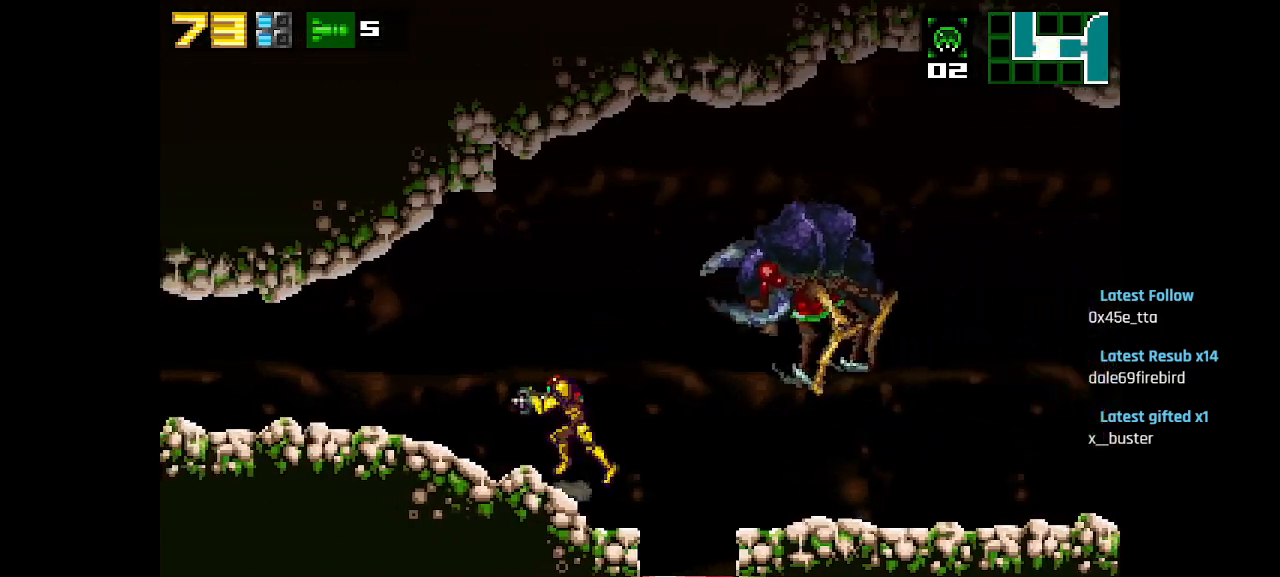
{"buttons": [], "left_stick": "center", "right_stick": "center", "events": []}
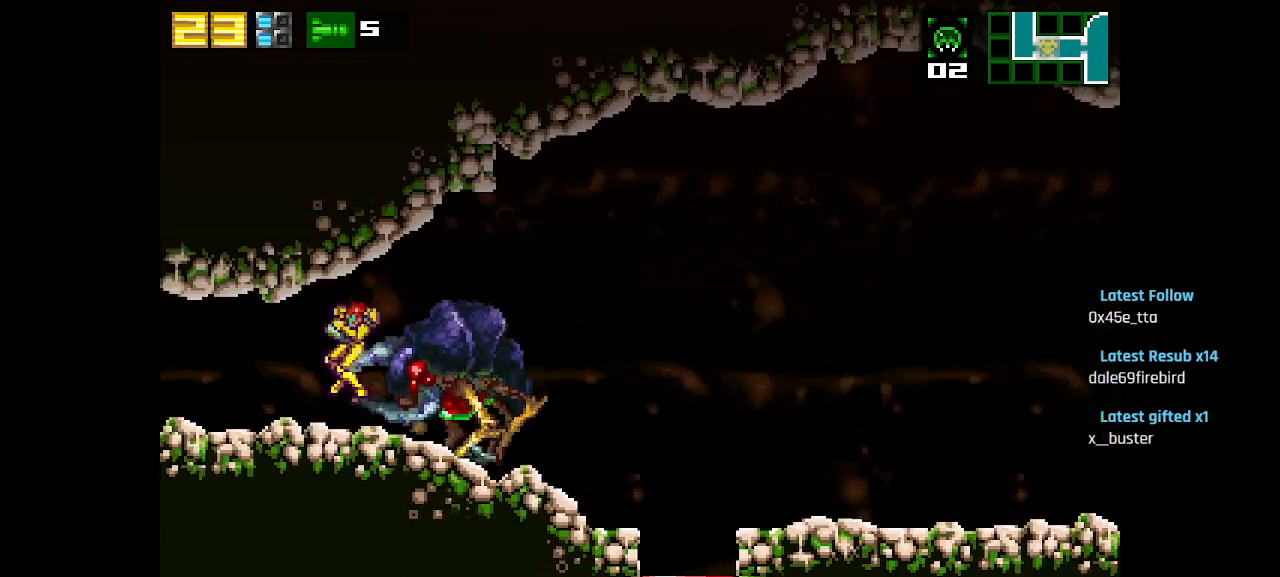
{"buttons": [], "left_stick": "center", "right_stick": "center", "events": []}